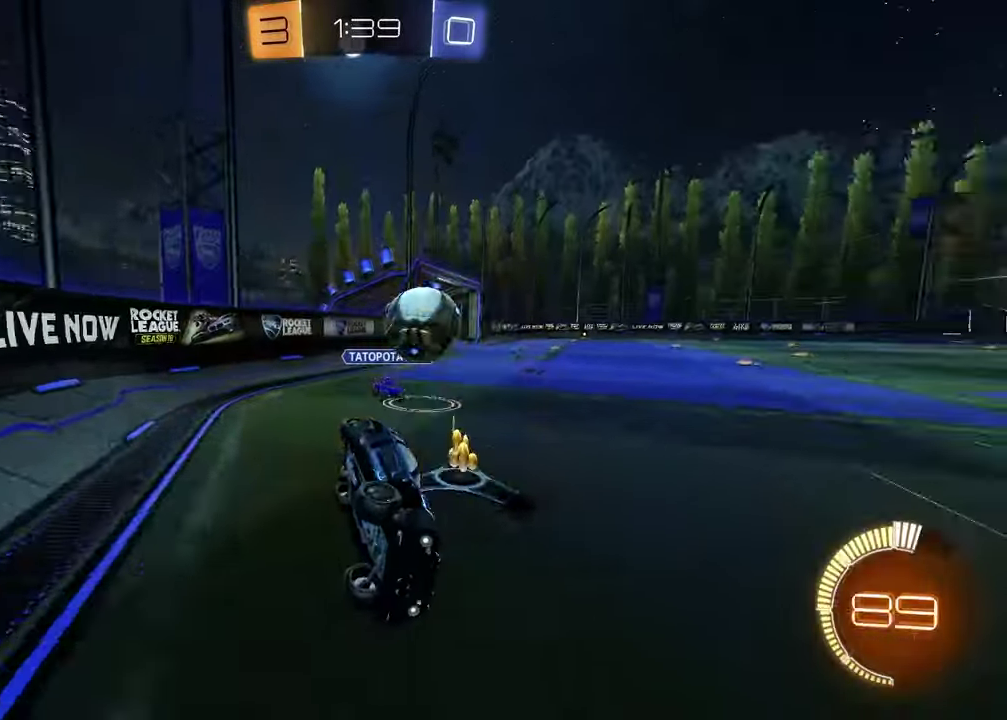
Gameplay with a controller (PlayStation layout); each line is a JSON object with the inputs held at the frame after it. "events" lists button and stick changes between this image and that frame as [ms after this image, input, new state], when the widget could be followed in between.
{"buttons": ["R1"], "left_stick": "left", "right_stick": "center", "events": [[383, "left_stick", "left"]]}
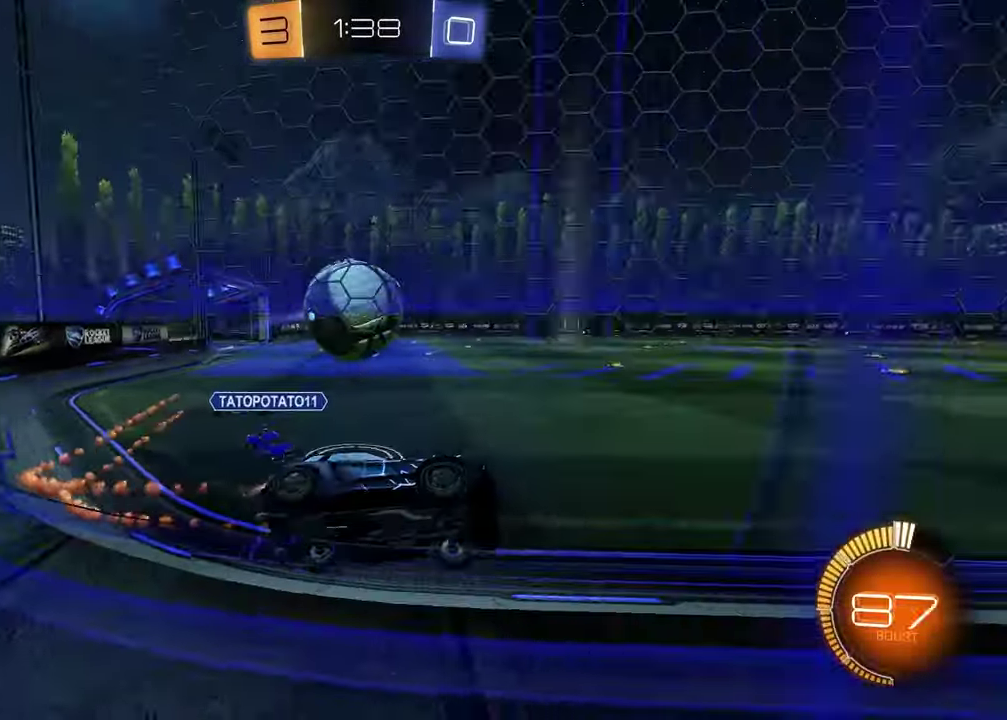
{"buttons": ["R1"], "left_stick": "left", "right_stick": "center", "events": [[67, "L1", "down"], [67, "left_stick", "center"], [217, "L1", "up"], [267, "left_stick", "left"]]}
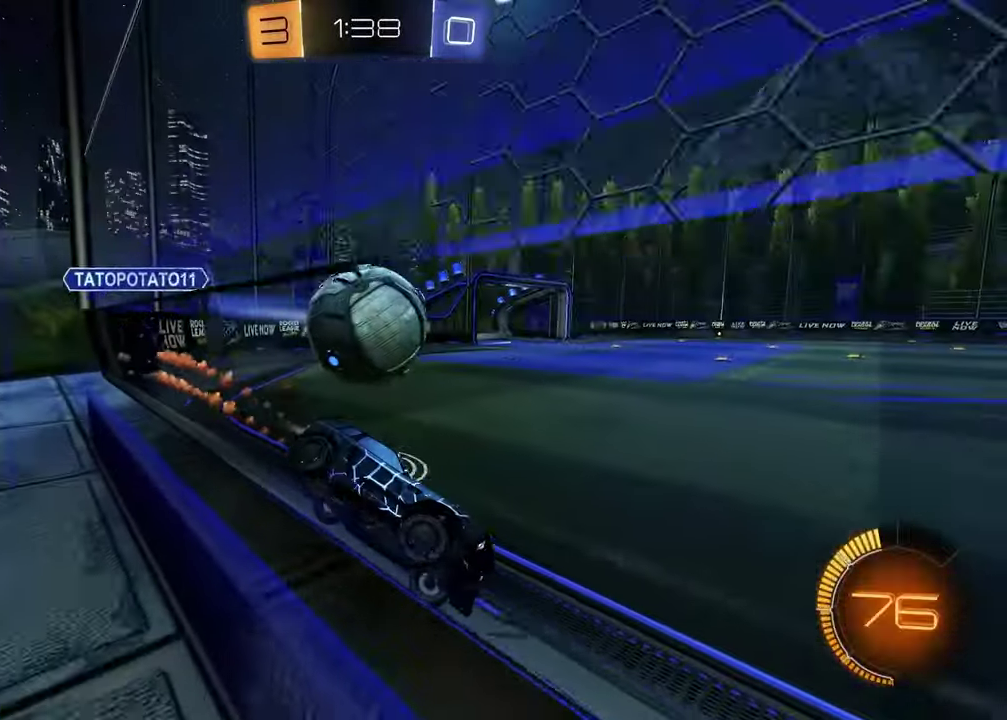
{"buttons": ["R1"], "left_stick": "left", "right_stick": "center", "events": [[233, "R1", "up"], [500, "R1", "down"]]}
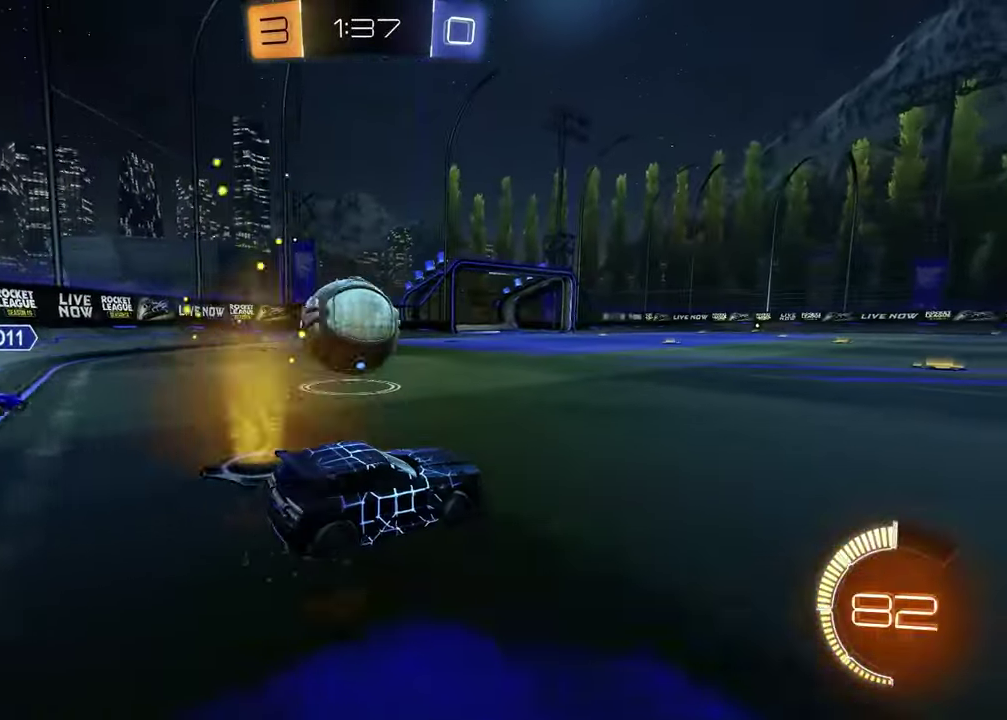
{"buttons": ["R1"], "left_stick": "right", "right_stick": "center", "events": [[100, "CROSS", "down"], [167, "left_stick", "up-right"], [250, "CROSS", "up"], [267, "left_stick", "left"], [300, "CROSS", "down"], [417, "CROSS", "up"], [483, "left_stick", "right"]]}
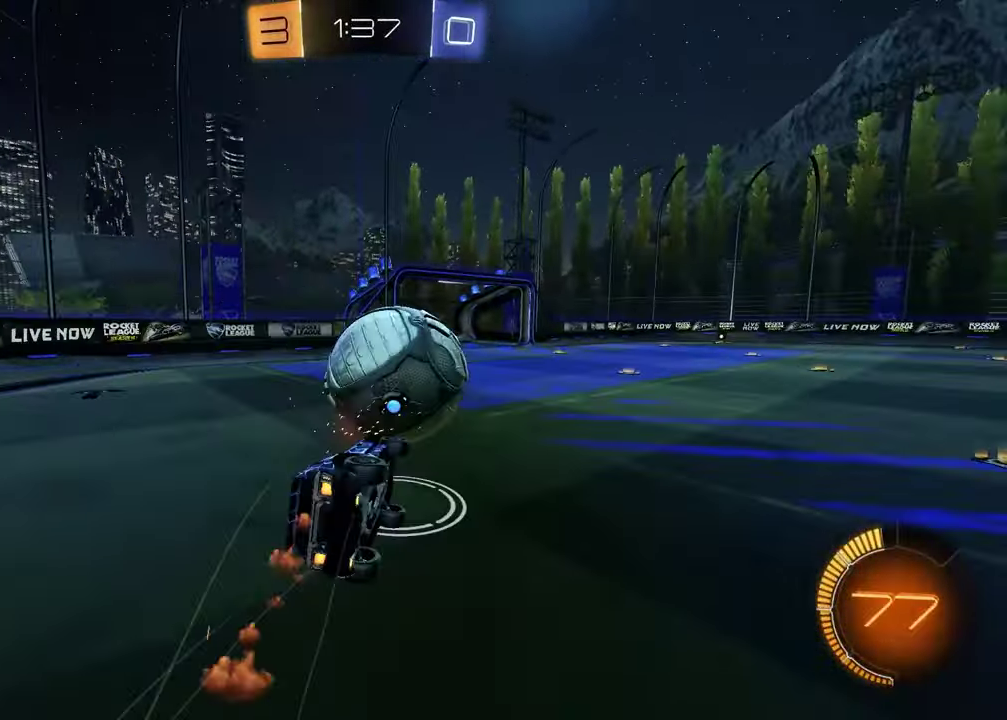
{"buttons": [], "left_stick": "down-left", "right_stick": "center", "events": [[167, "left_stick", "down-right"], [217, "R1", "up"], [333, "left_stick", "down"], [400, "left_stick", "down-left"]]}
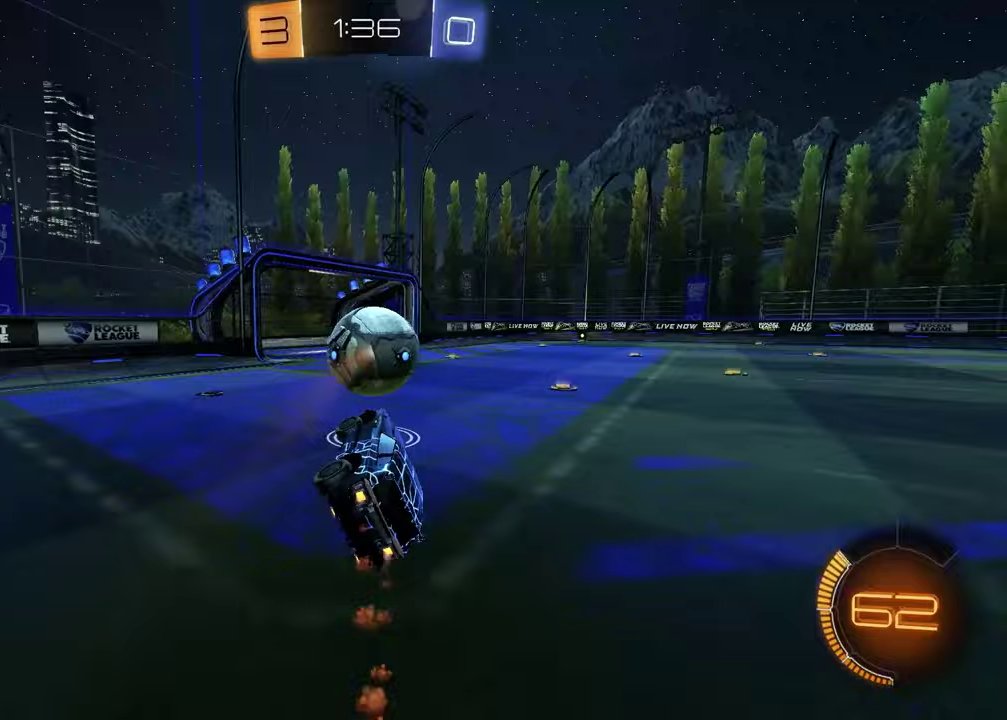
{"buttons": ["R1"], "left_stick": "right", "right_stick": "center", "events": [[67, "left_stick", "down"], [117, "left_stick", "center"], [133, "R1", "down"], [400, "left_stick", "right"]]}